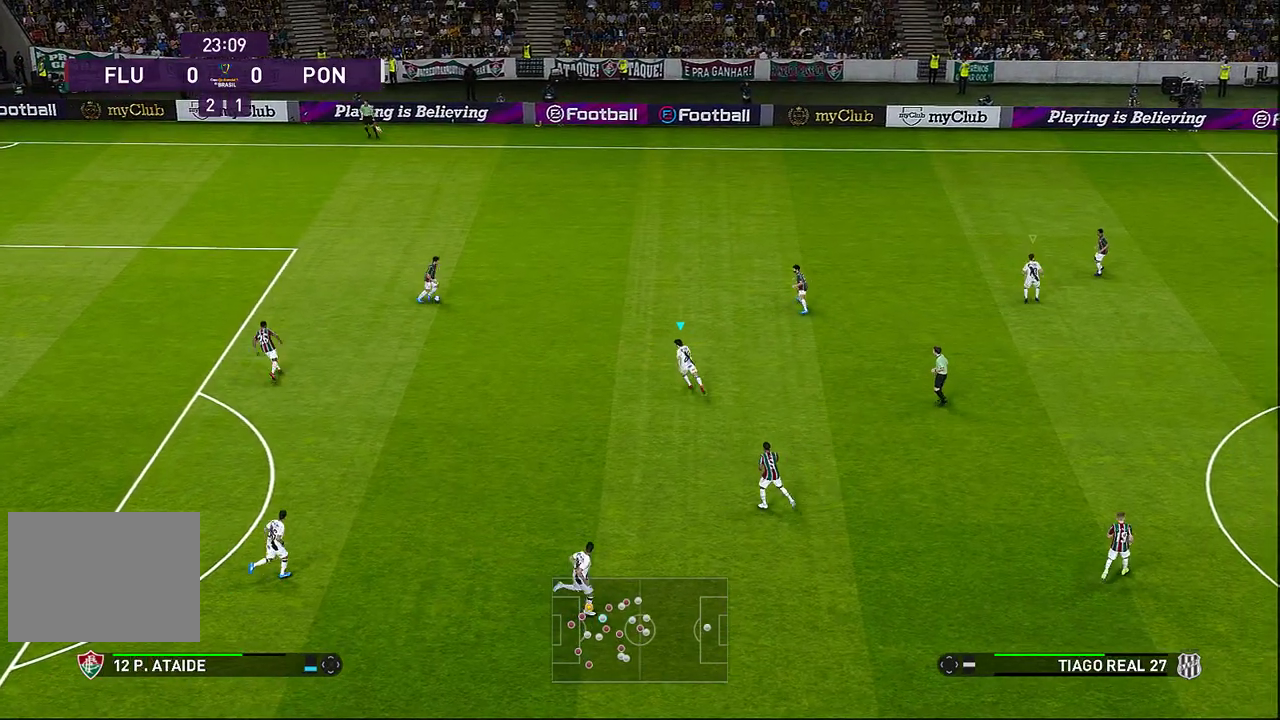
Gameplay with a controller (PlayStation layout); each line is a JSON object with the inputs held at the frame after it. "events" lists button and stick changes between this image and that frame as [ms after this image, input, new state], when the widget could be followed in between. Not read: right_stick.
{"buttons": ["CROSS", "R1"], "left_stick": "up", "events": []}
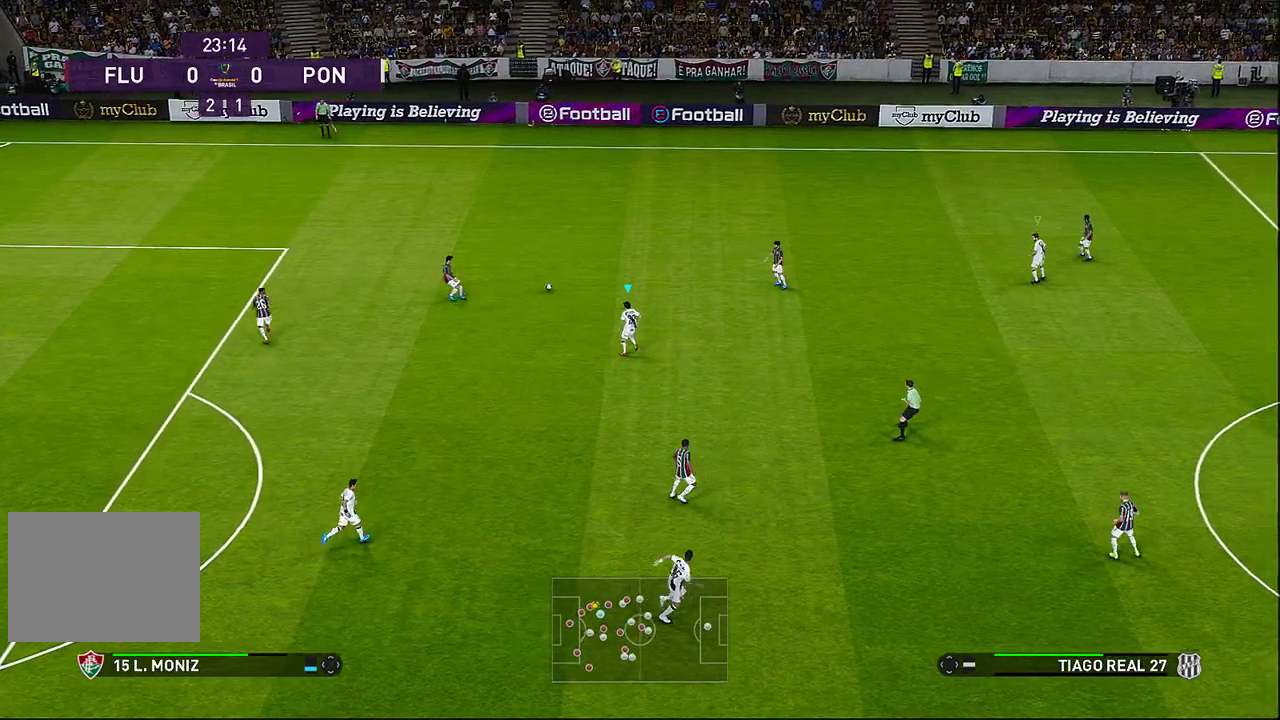
{"buttons": ["CROSS", "R1"], "left_stick": "up", "events": []}
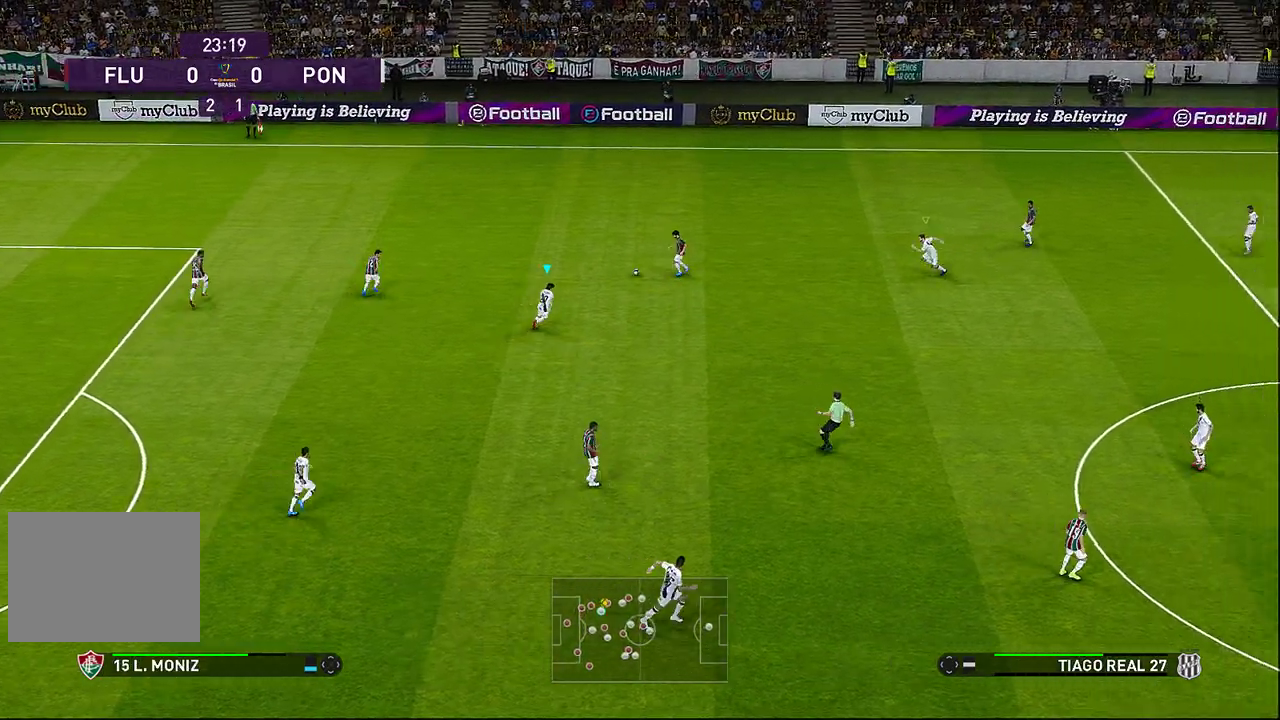
{"buttons": ["CROSS", "SQUARE", "R1"], "left_stick": "up", "events": [[267, "SQUARE", "down"]]}
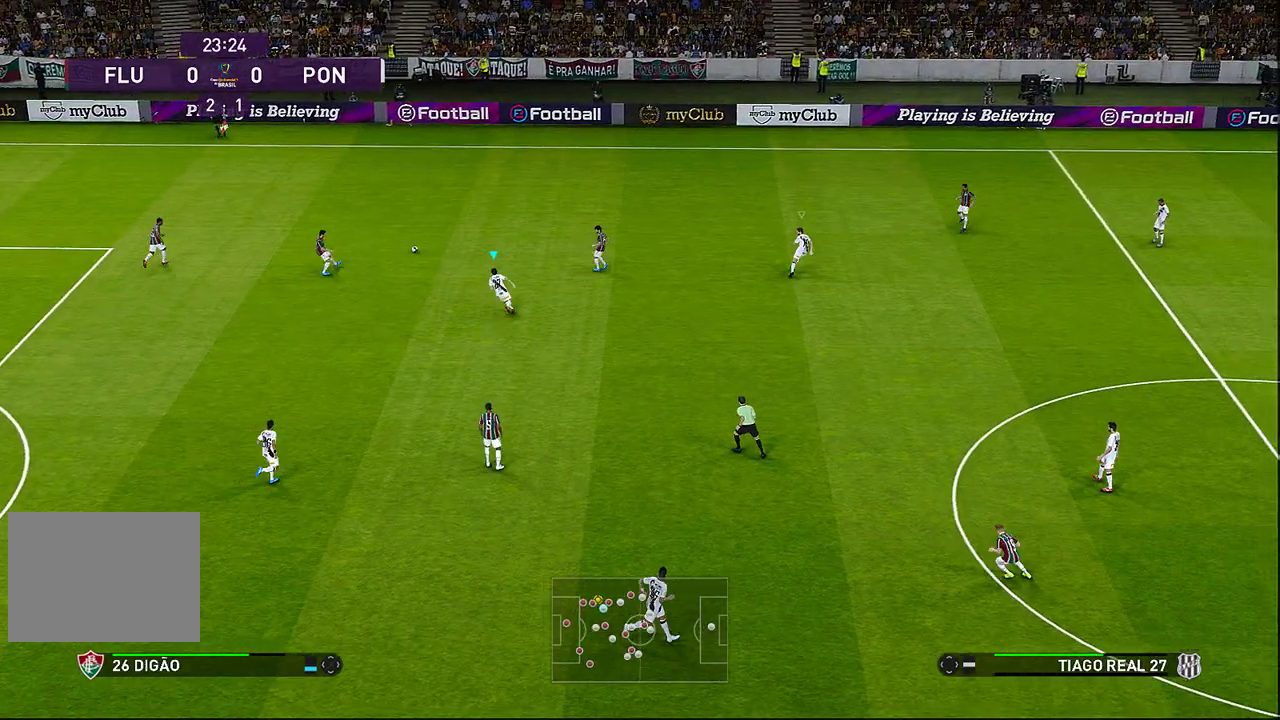
{"buttons": ["CROSS", "SQUARE", "R1"], "left_stick": "up", "events": []}
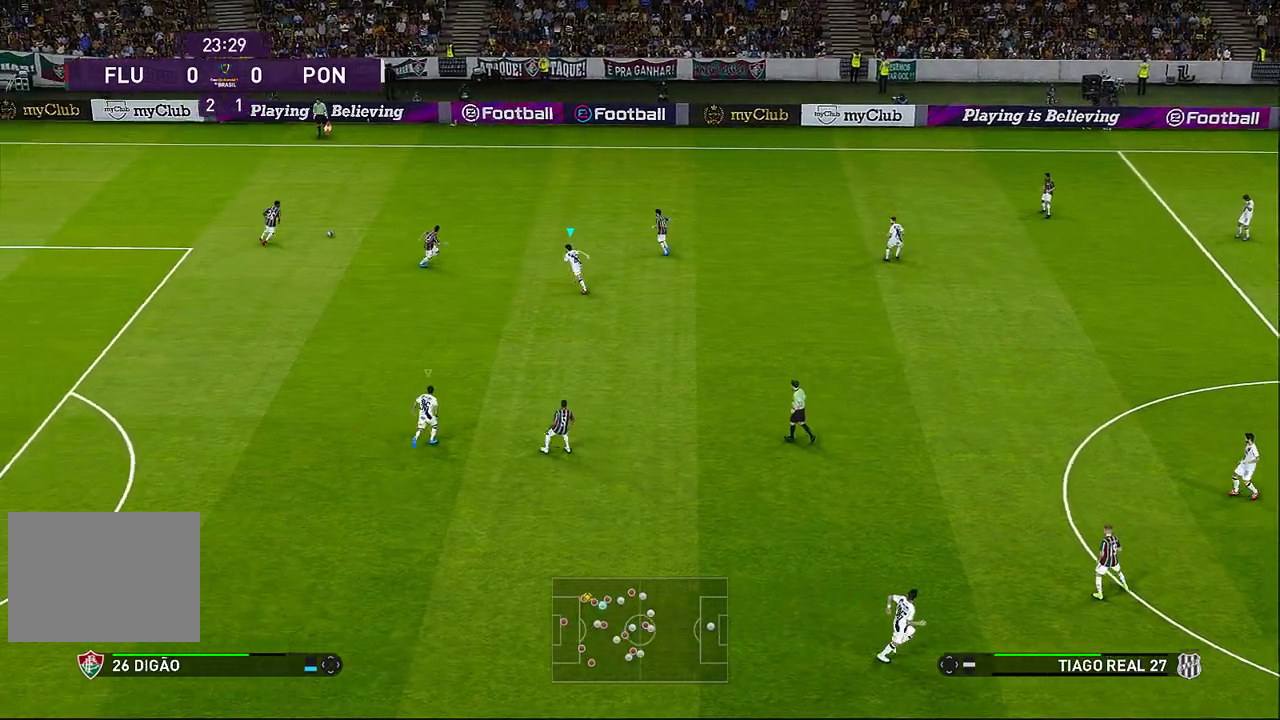
{"buttons": ["CROSS", "SQUARE", "R1"], "left_stick": "up-left", "events": [[33, "left_stick", "up-left"]]}
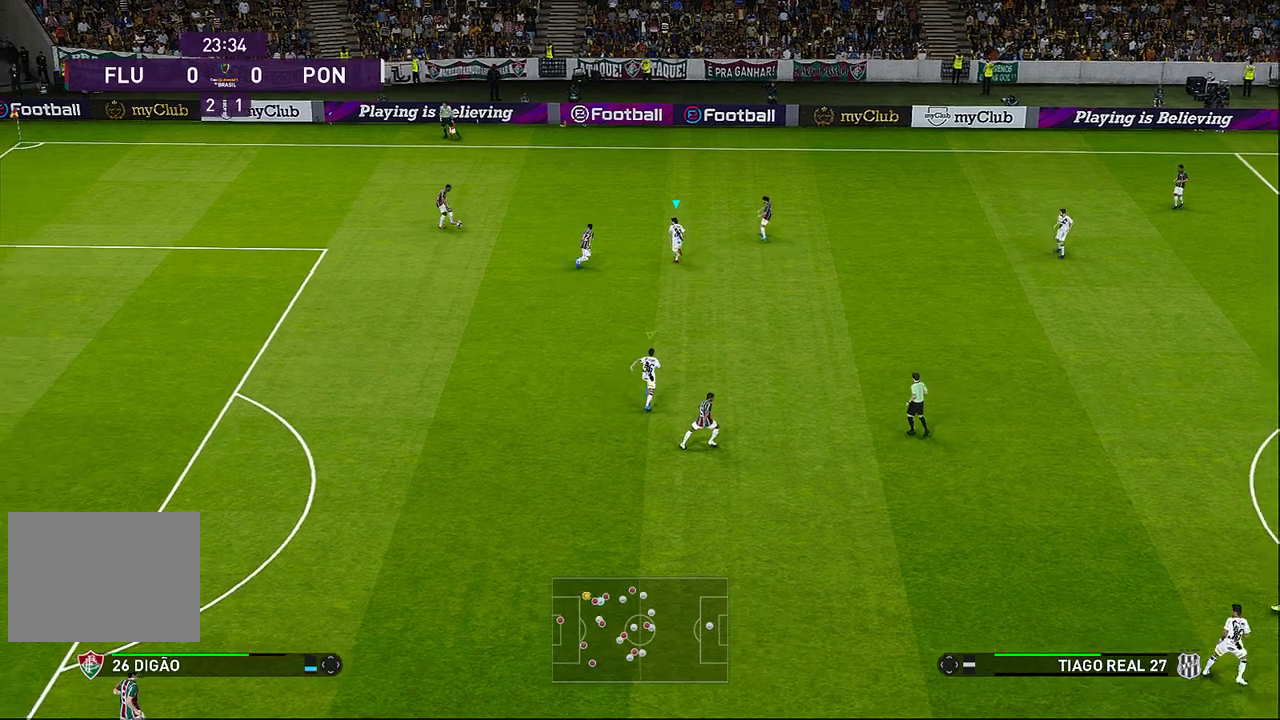
{"buttons": ["CROSS", "SQUARE", "R1"], "left_stick": "up-left", "events": [[117, "SQUARE", "up"], [450, "SQUARE", "down"]]}
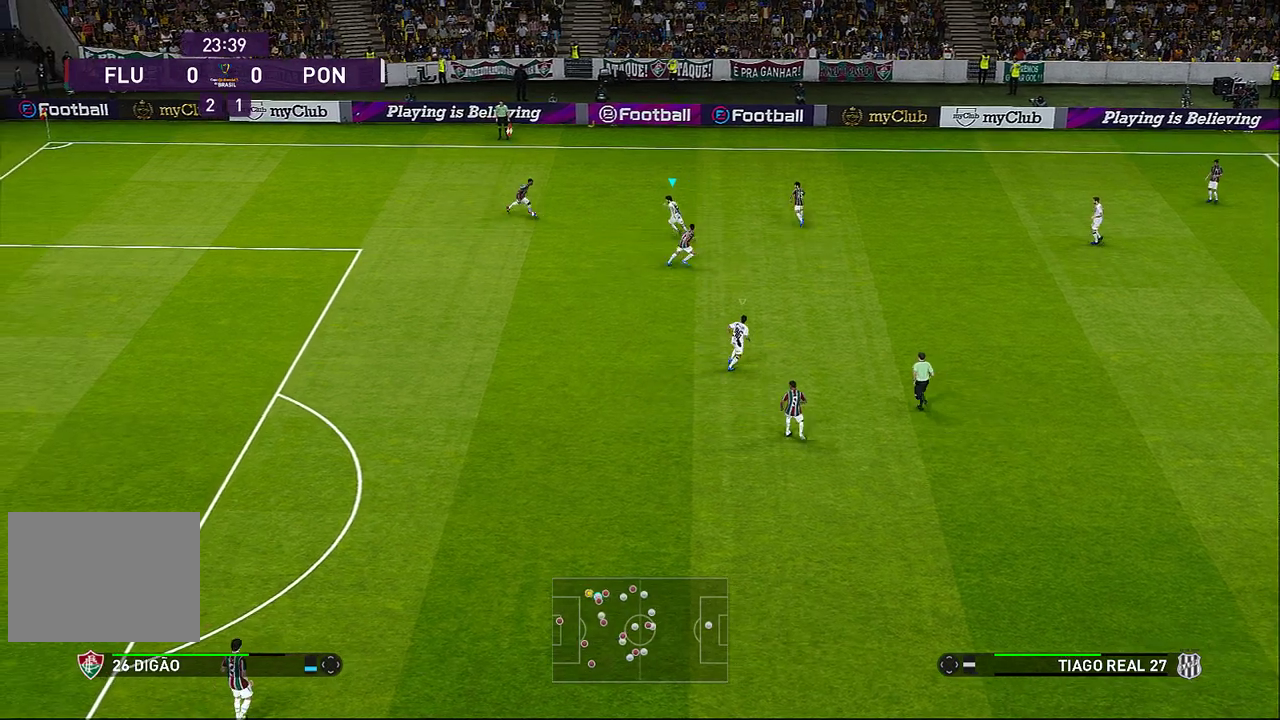
{"buttons": ["CROSS", "SQUARE", "R1"], "left_stick": "left", "events": [[317, "left_stick", "left"]]}
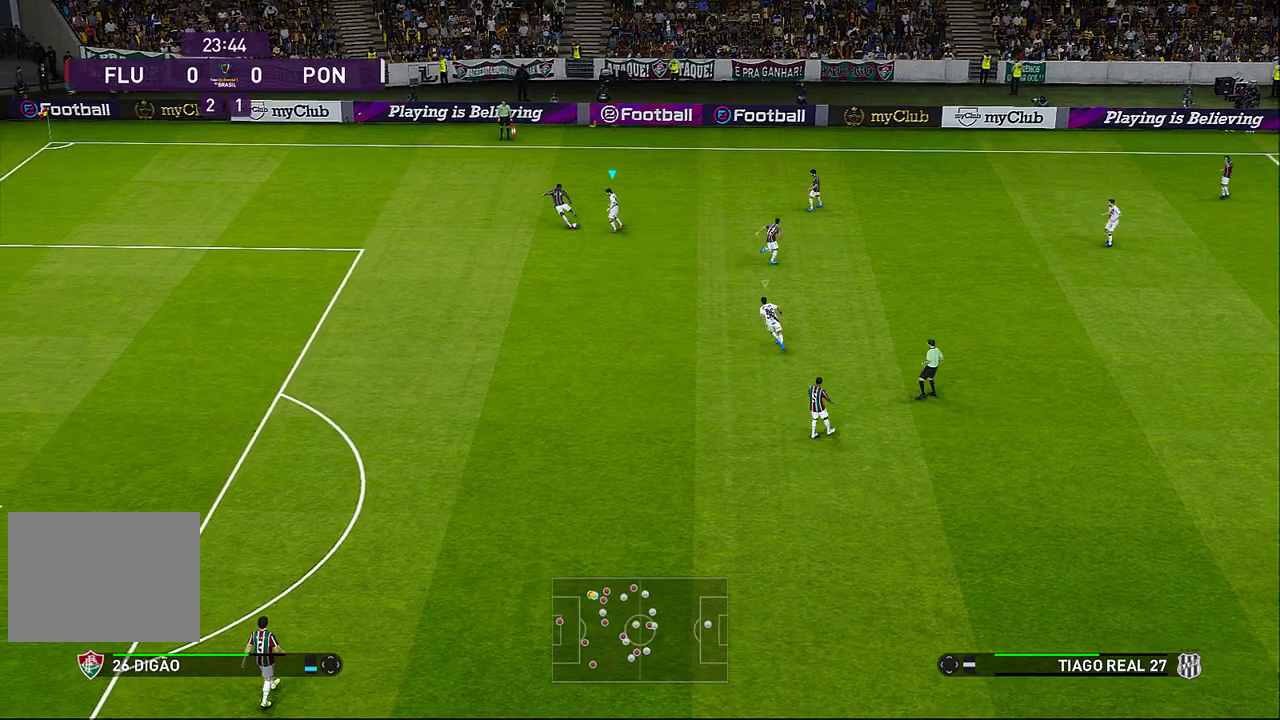
{"buttons": ["CROSS", "SQUARE", "R1"], "left_stick": "down-left", "events": [[367, "left_stick", "down-left"]]}
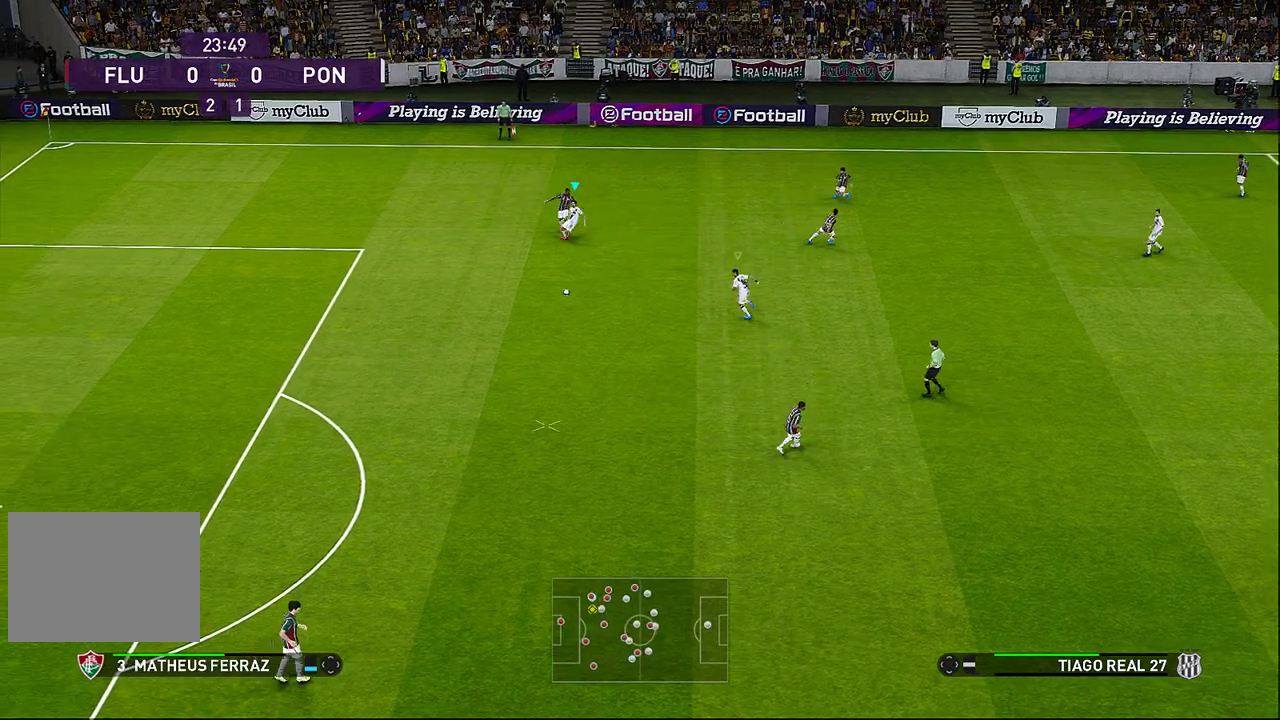
{"buttons": ["L1", "R1"], "left_stick": "down", "events": [[83, "SQUARE", "up"], [117, "CROSS", "up"], [300, "L1", "down"], [383, "left_stick", "down"]]}
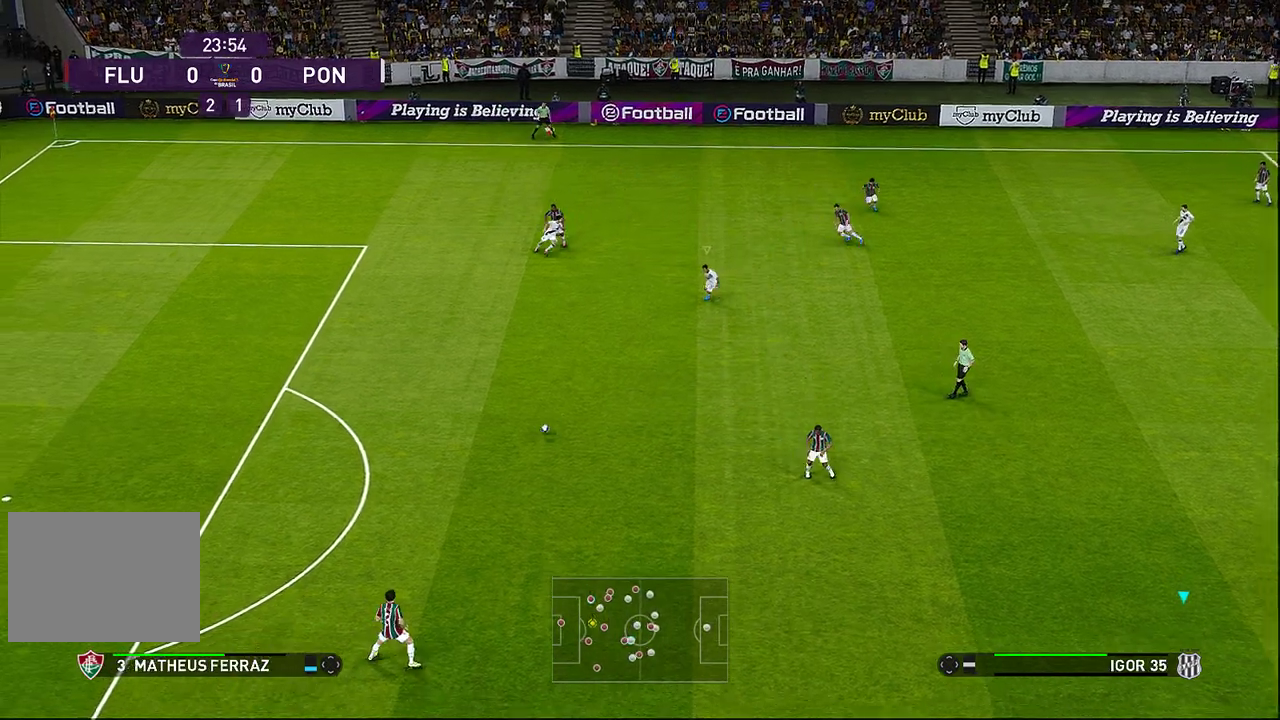
{"buttons": ["R1"], "left_stick": "down-left", "events": [[17, "L1", "up"], [400, "left_stick", "down-left"]]}
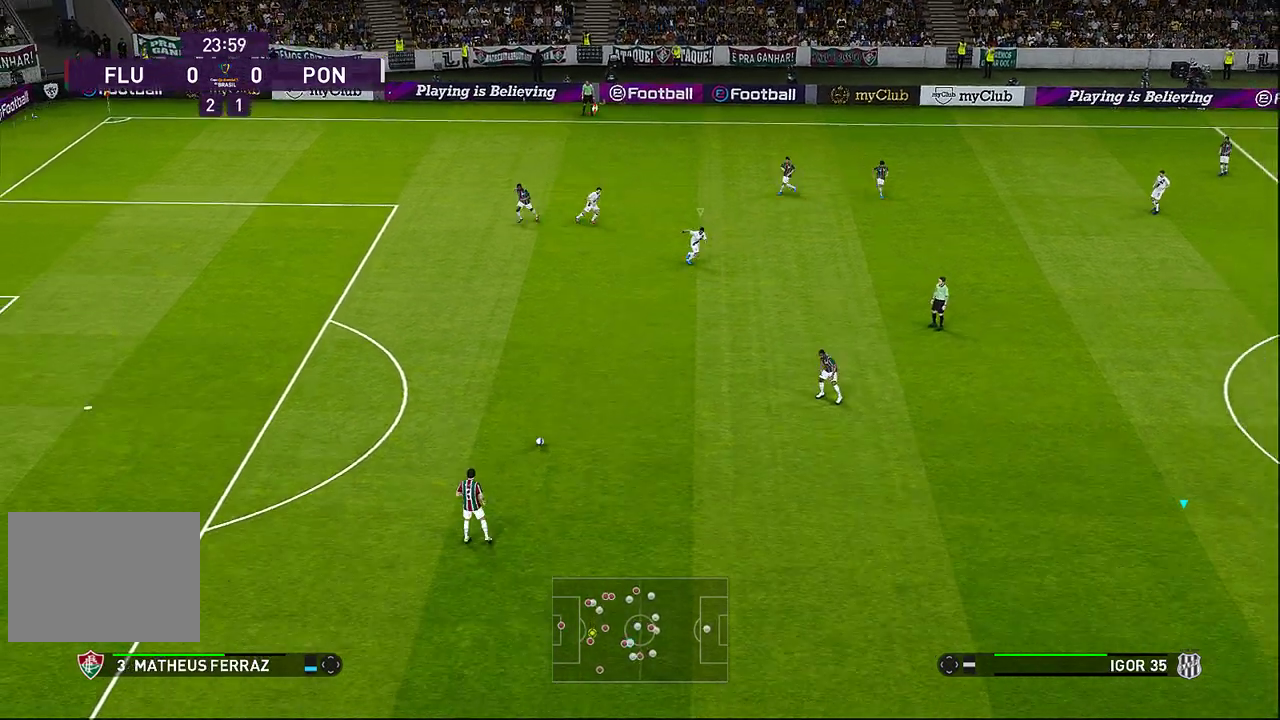
{"buttons": ["R1"], "left_stick": "left", "events": [[217, "left_stick", "left"]]}
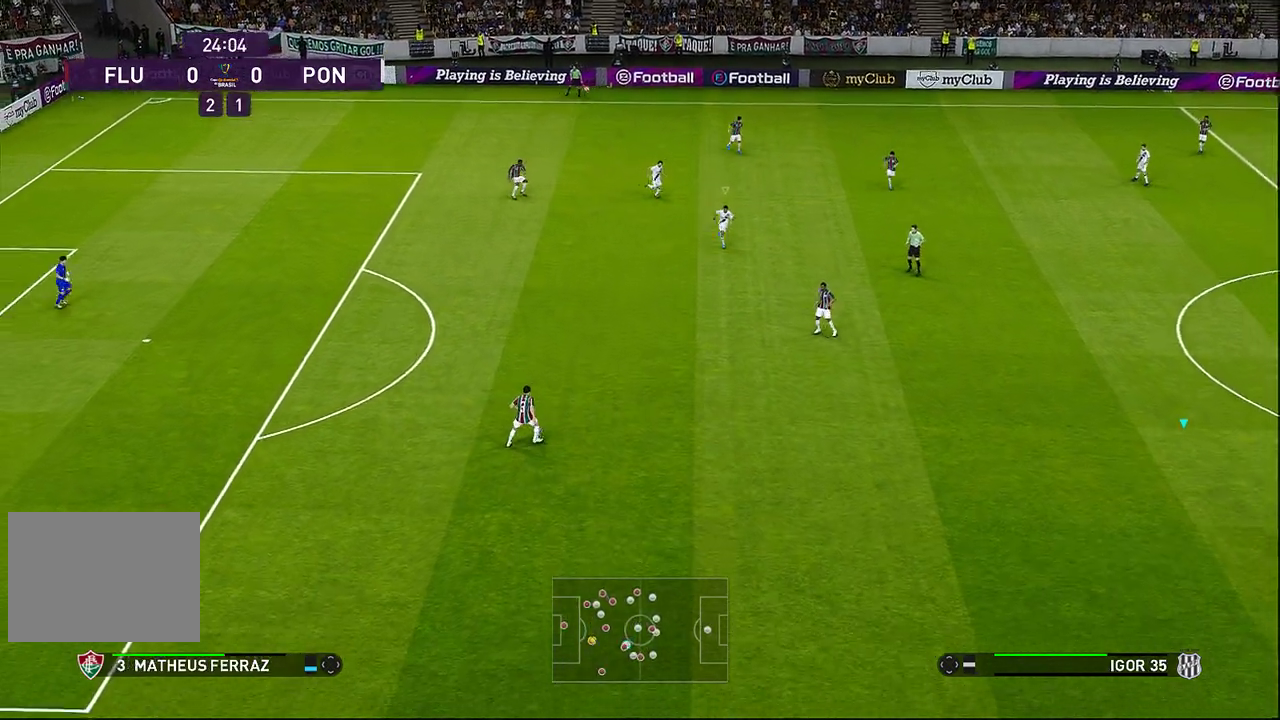
{"buttons": ["R1"], "left_stick": "left", "events": []}
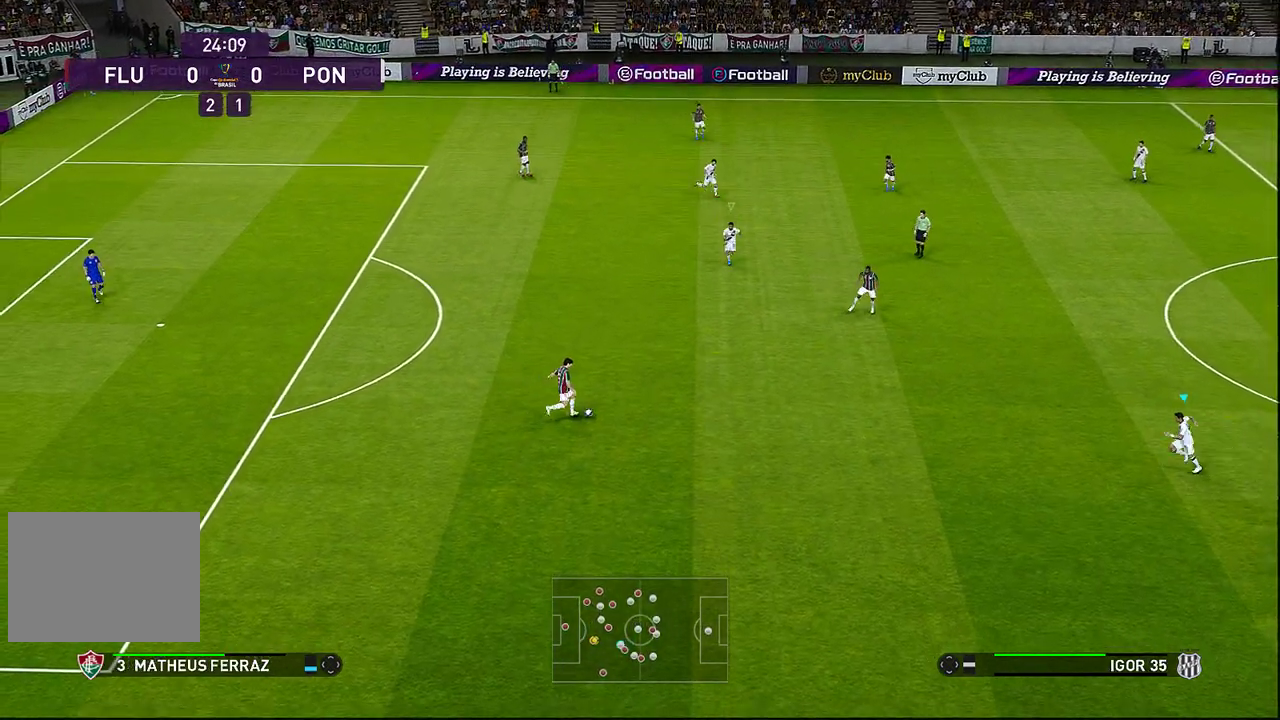
{"buttons": ["R1"], "left_stick": "up-left", "events": [[217, "left_stick", "up-left"]]}
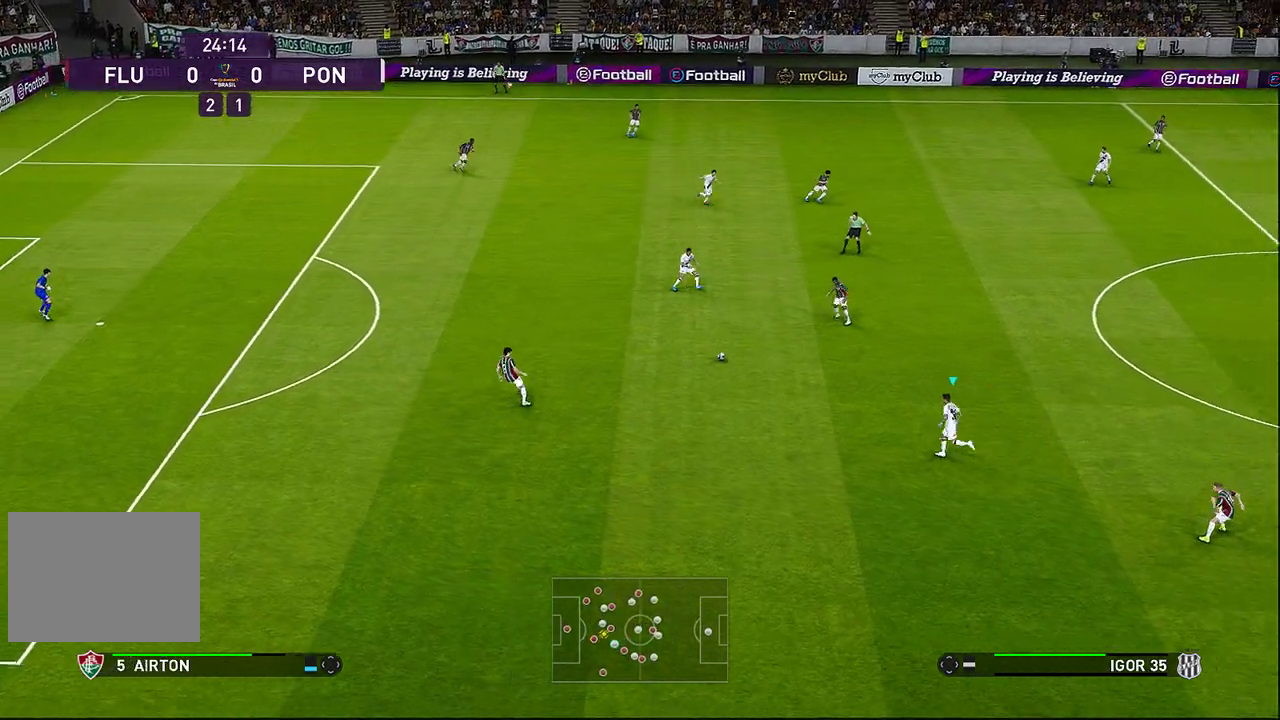
{"buttons": ["R1"], "left_stick": "right", "events": [[183, "left_stick", "up-right"], [333, "left_stick", "right"]]}
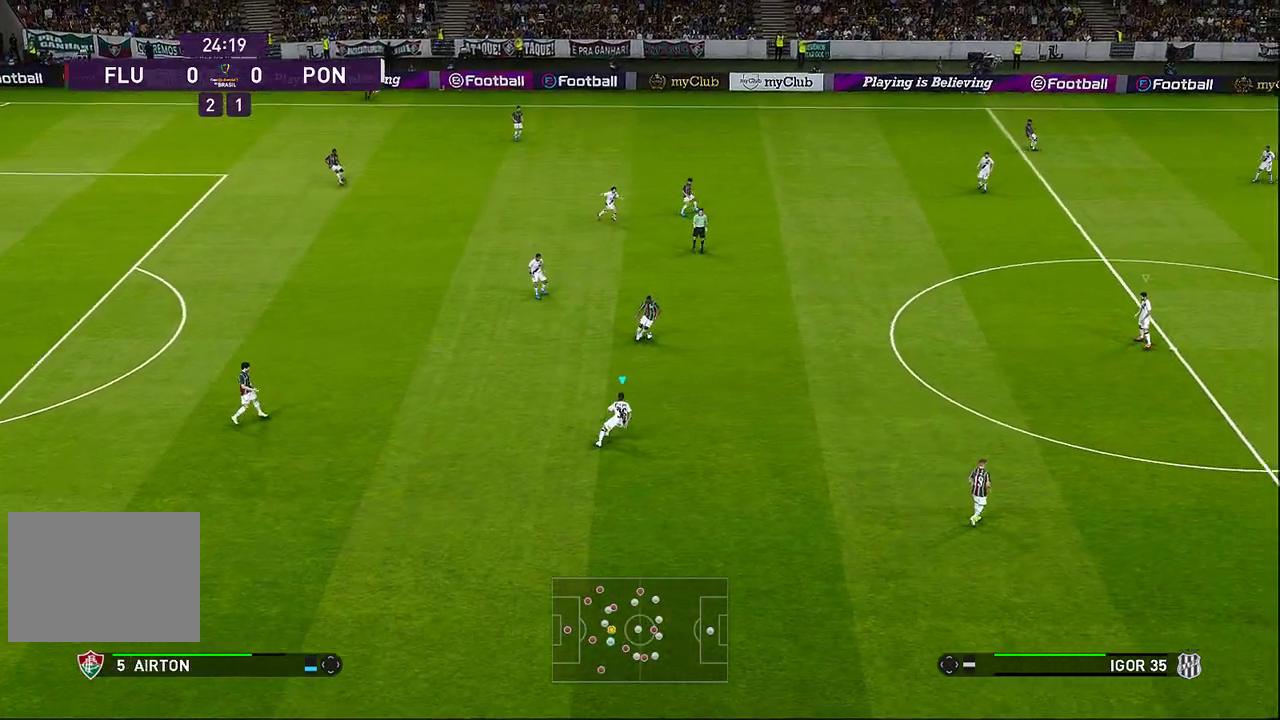
{"buttons": ["R1"], "left_stick": "right", "events": []}
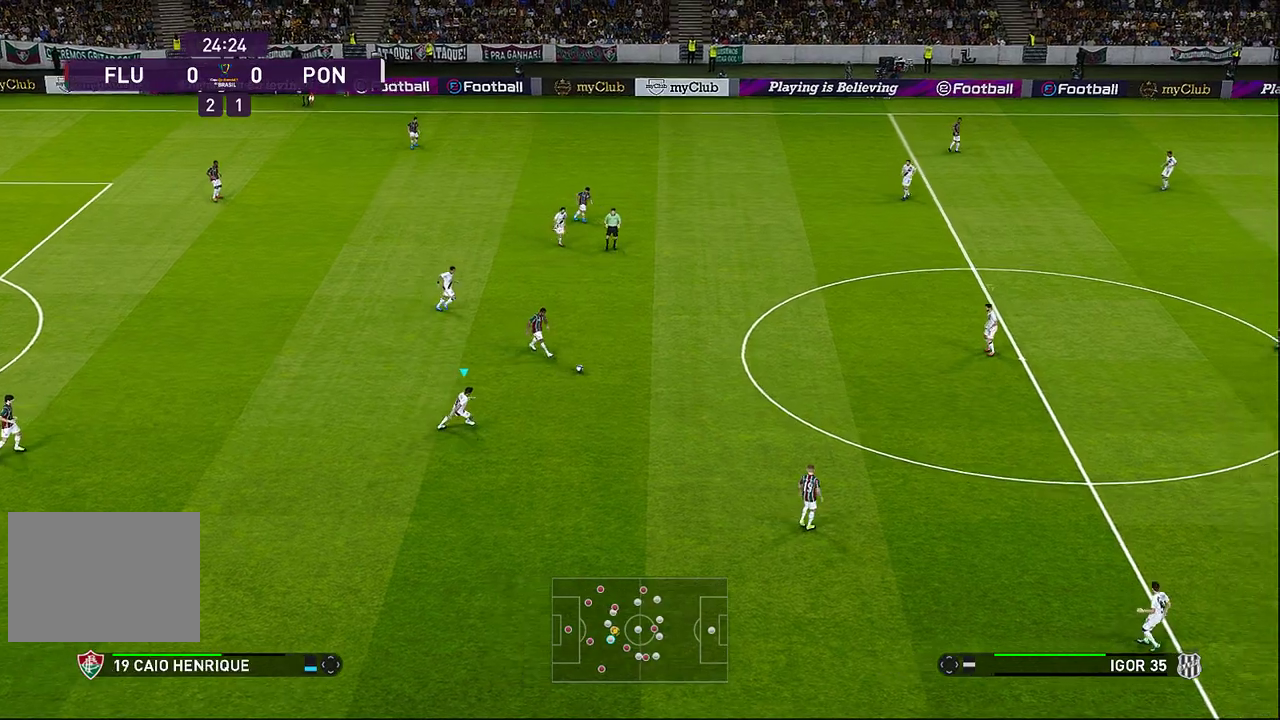
{"buttons": ["R1"], "left_stick": "right", "events": []}
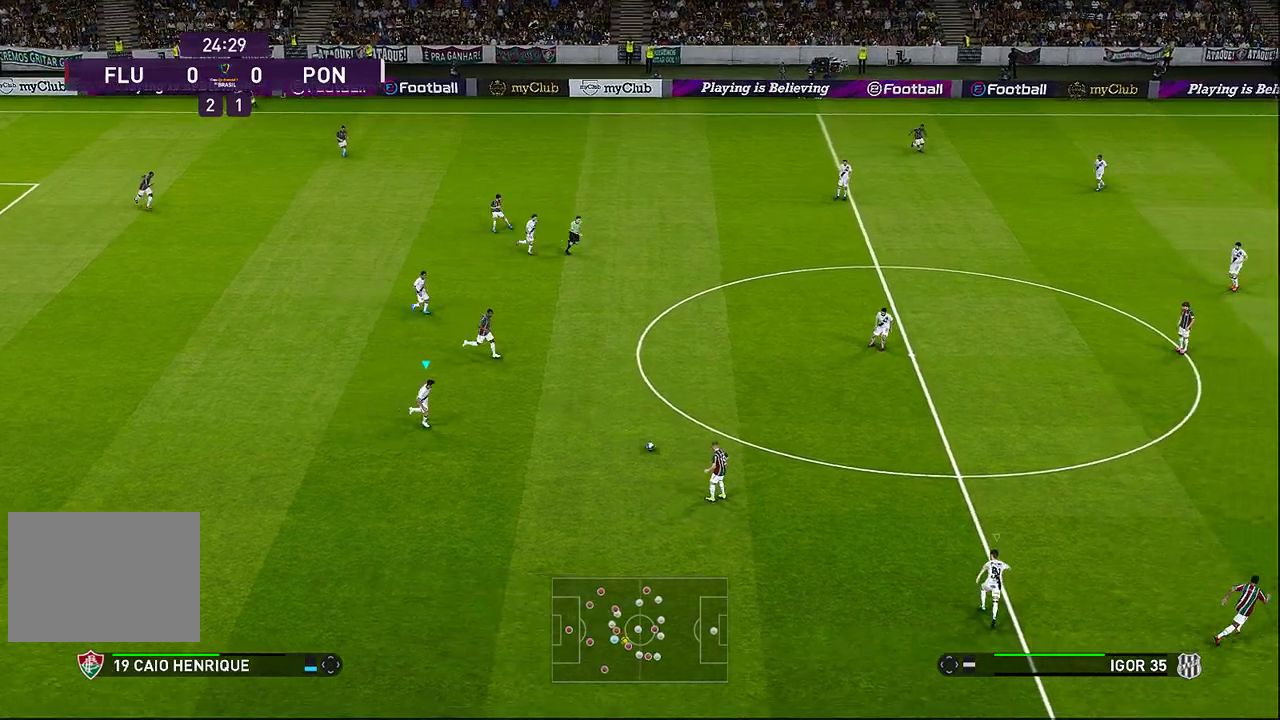
{"buttons": ["R1"], "left_stick": "right", "events": [[283, "L1", "down"], [283, "R1", "up"], [433, "L1", "up"], [500, "R1", "down"]]}
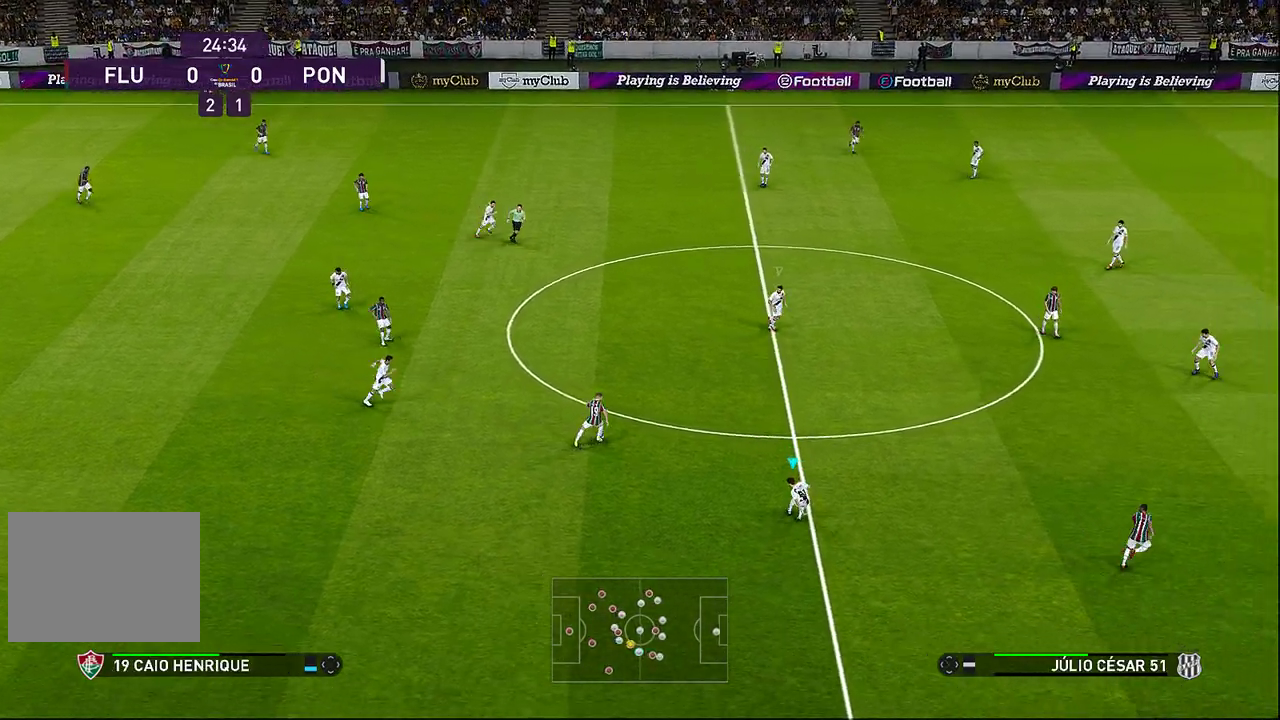
{"buttons": ["R1"], "left_stick": "right", "events": []}
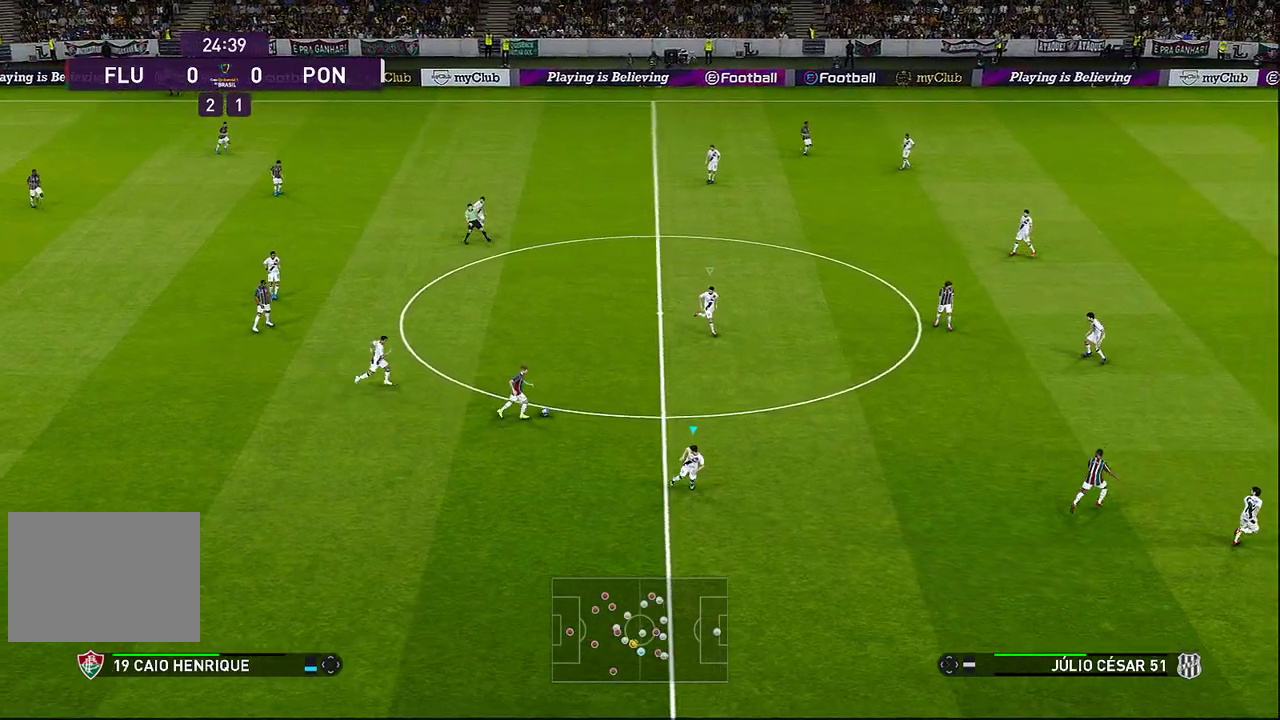
{"buttons": ["SQUARE", "R1"], "left_stick": "right", "events": [[417, "SQUARE", "down"]]}
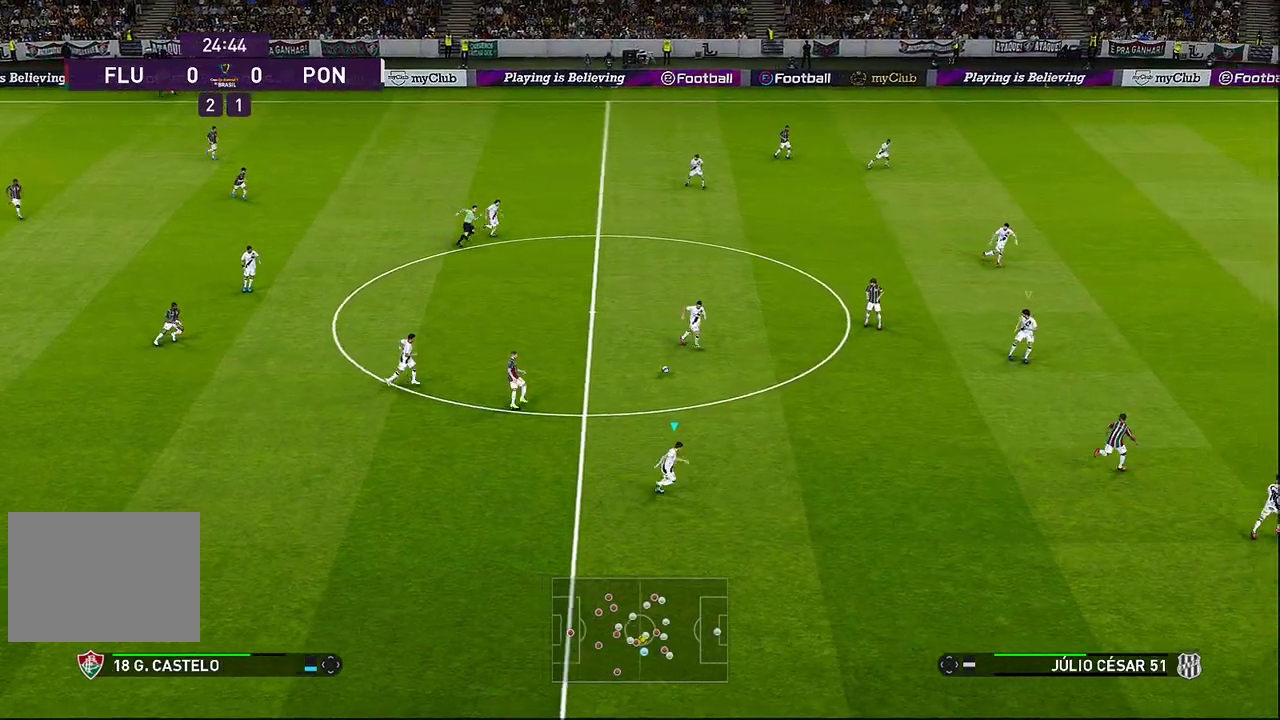
{"buttons": ["CROSS", "SQUARE", "R1"], "left_stick": "right", "events": [[483, "CROSS", "down"]]}
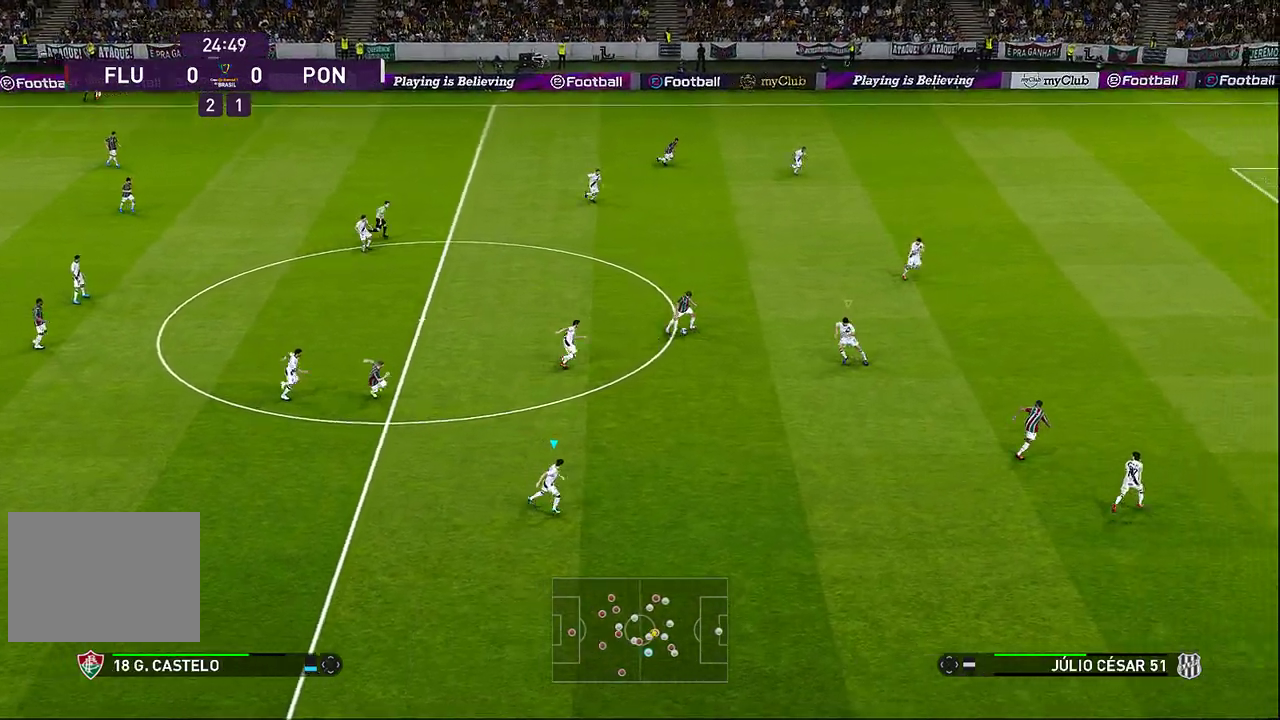
{"buttons": ["CROSS", "SQUARE", "R1"], "left_stick": "right", "events": [[67, "L1", "down"], [267, "L1", "up"]]}
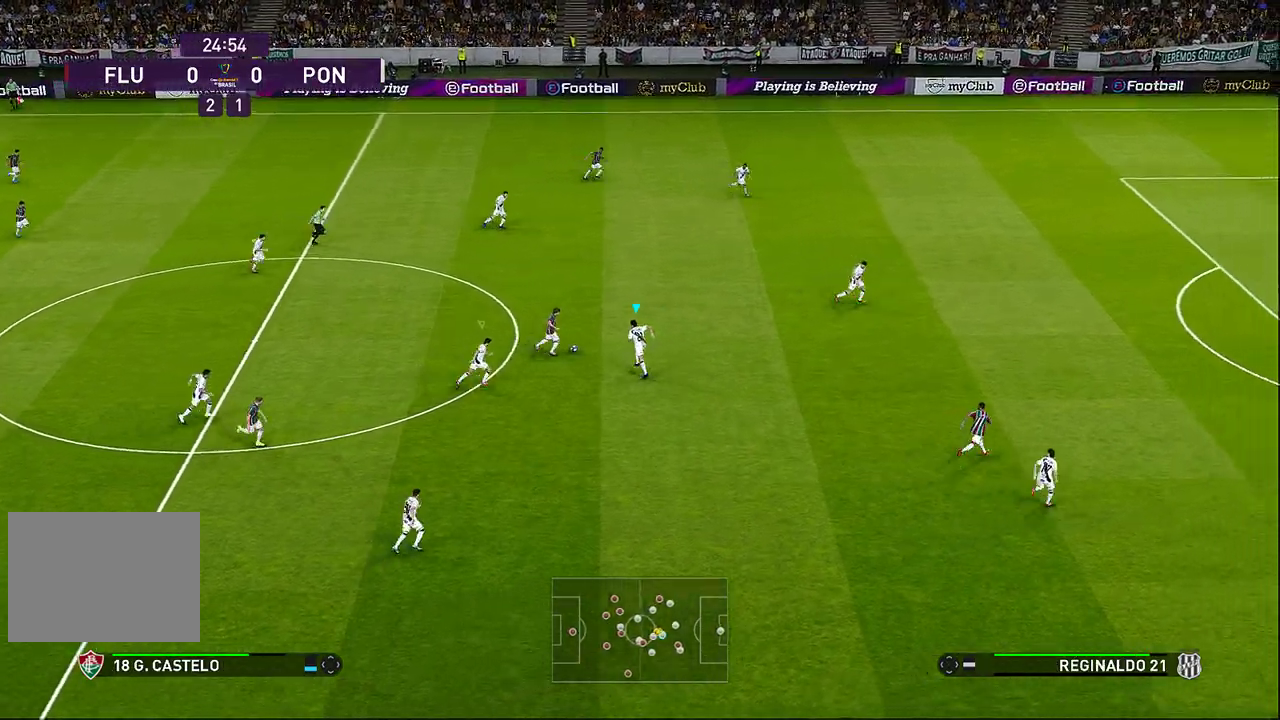
{"buttons": ["CROSS", "SQUARE", "R1"], "left_stick": "right", "events": []}
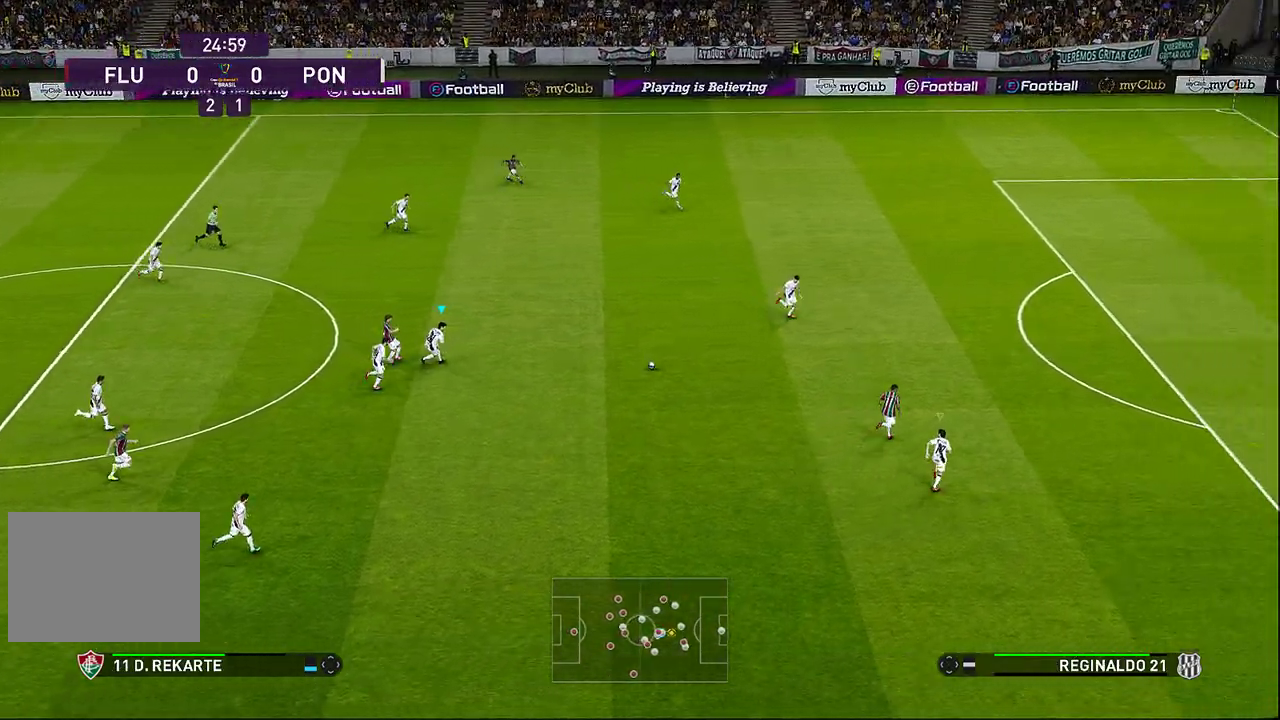
{"buttons": ["CROSS", "SQUARE", "R1"], "left_stick": "up-right", "events": [[367, "left_stick", "up-right"]]}
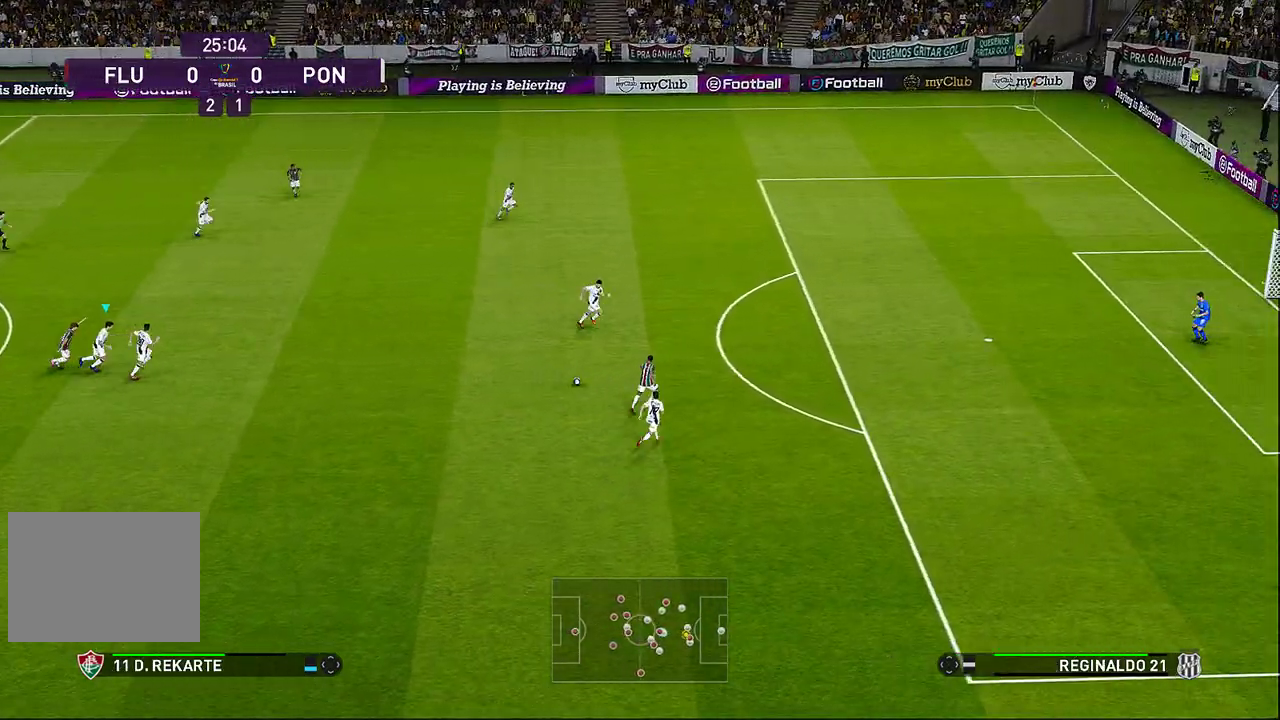
{"buttons": ["CROSS", "SQUARE", "R1"], "left_stick": "up-right", "events": [[50, "L1", "down"], [233, "L1", "up"]]}
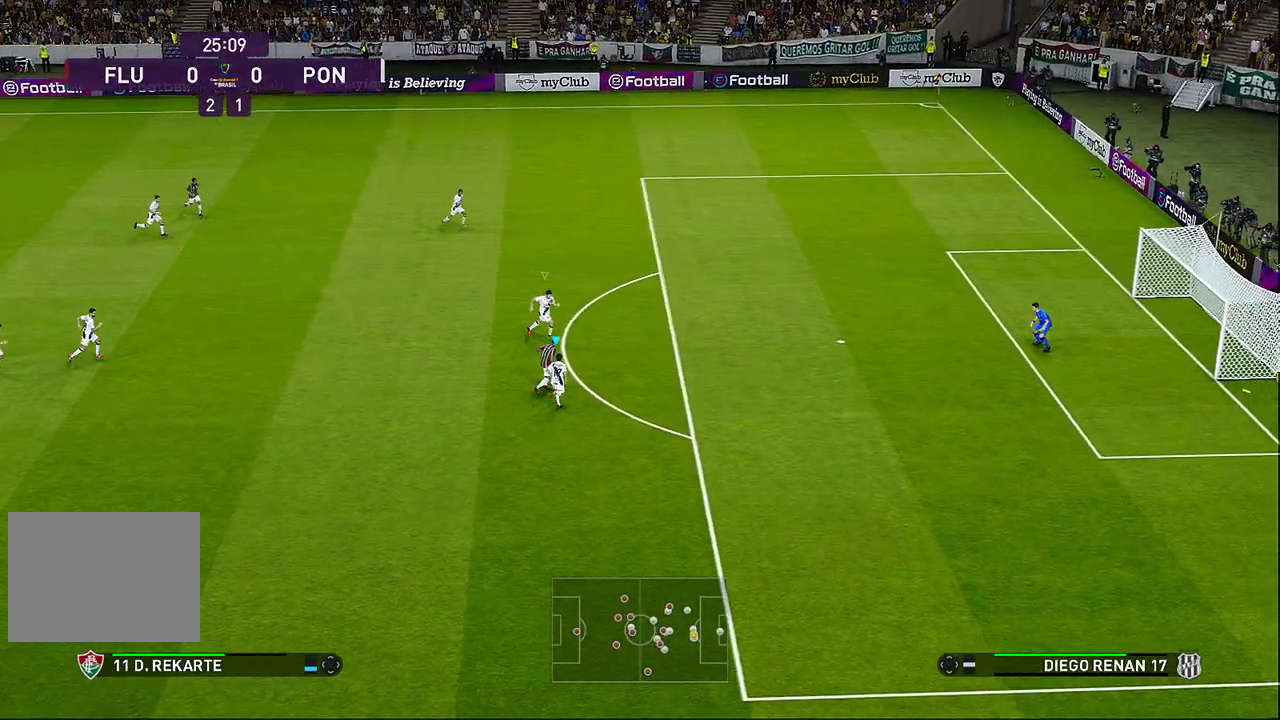
{"buttons": ["CROSS", "SQUARE", "R1"], "left_stick": "up", "events": [[400, "left_stick", "up"]]}
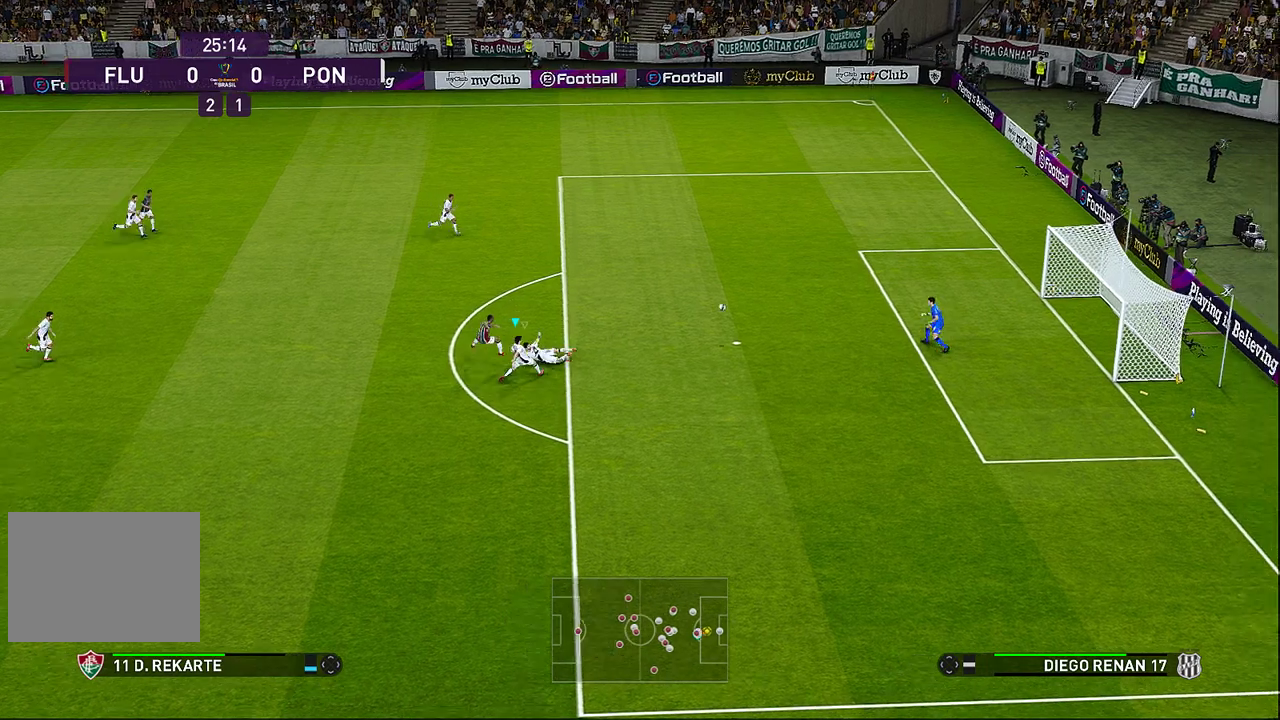
{"buttons": ["SQUARE", "R1"], "left_stick": "up", "events": [[367, "CROSS", "up"]]}
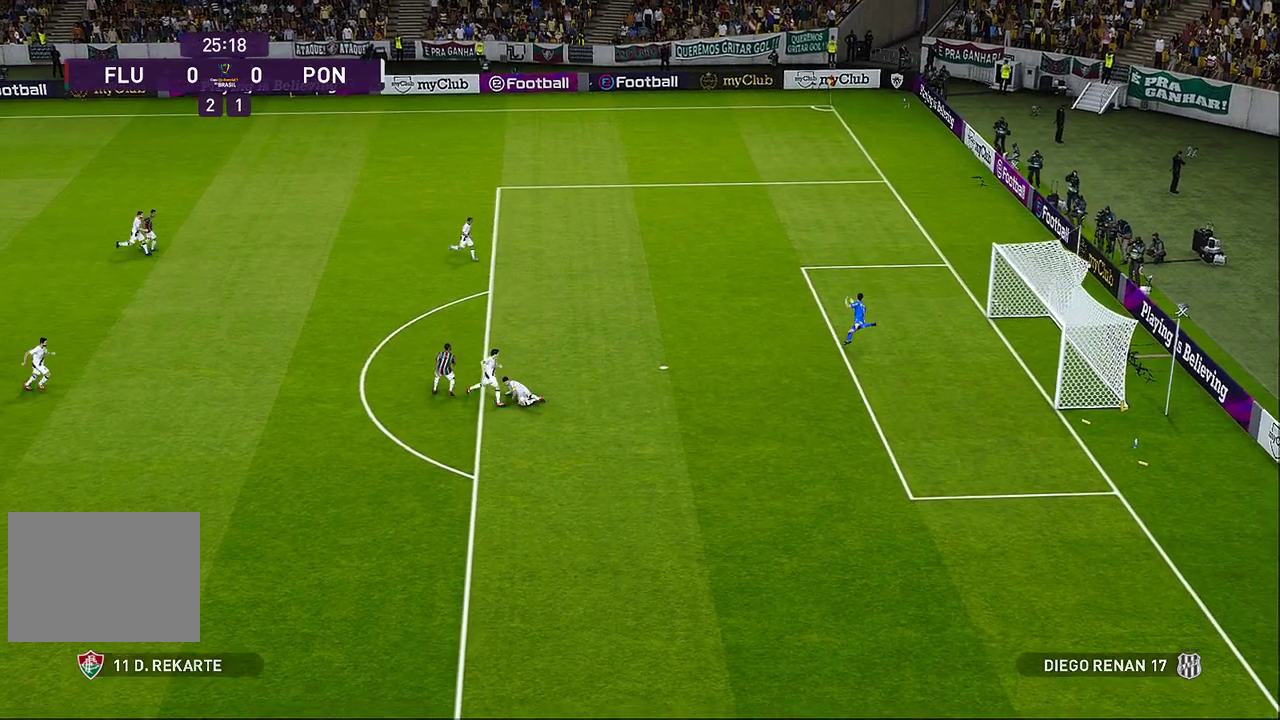
{"buttons": [], "left_stick": "center", "events": [[300, "SQUARE", "up"], [350, "R1", "up"], [350, "left_stick", "center"]]}